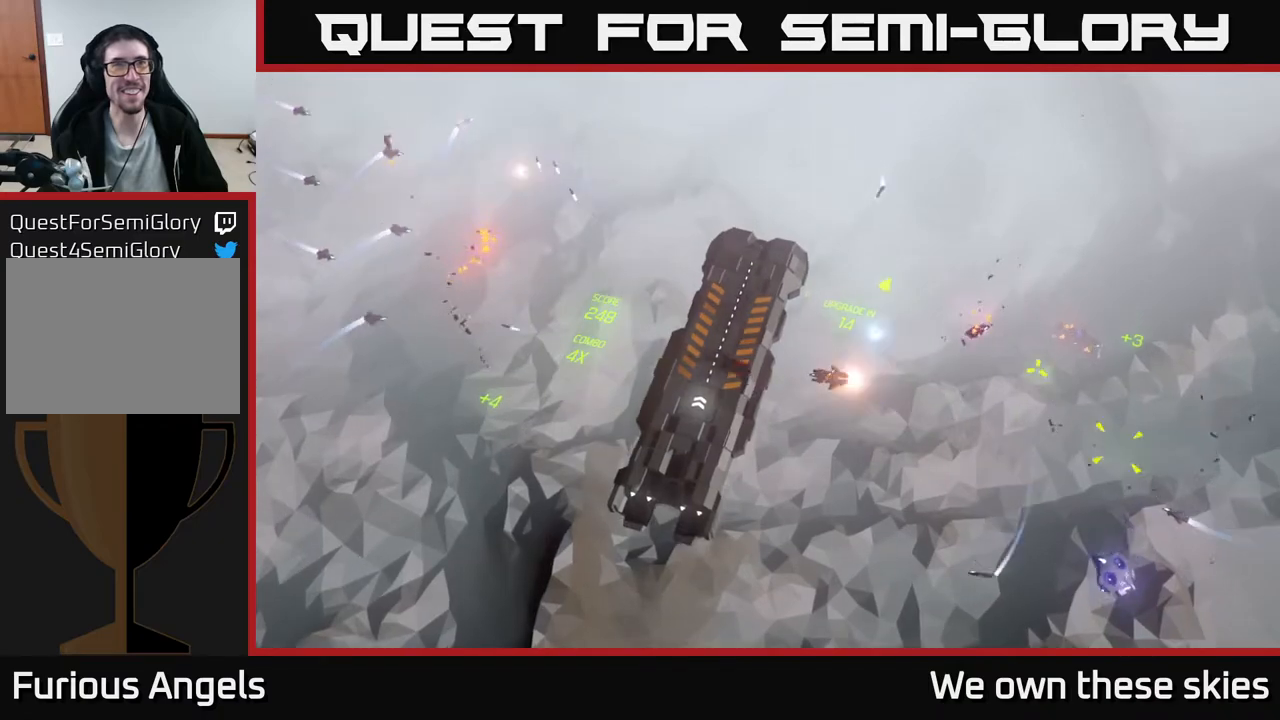
Gameplay with a controller (Xbox layout); each line is a JSON object with the inputs held at the frame after it. "events" lists button and stick changes between this image and that frame as [ms after this image, input, new state], when the widget could be followed in between. Not read: right_stick.
{"buttons": [], "left_stick": "center", "events": [[83, "left_stick", "up-left"], [367, "left_stick", "center"]]}
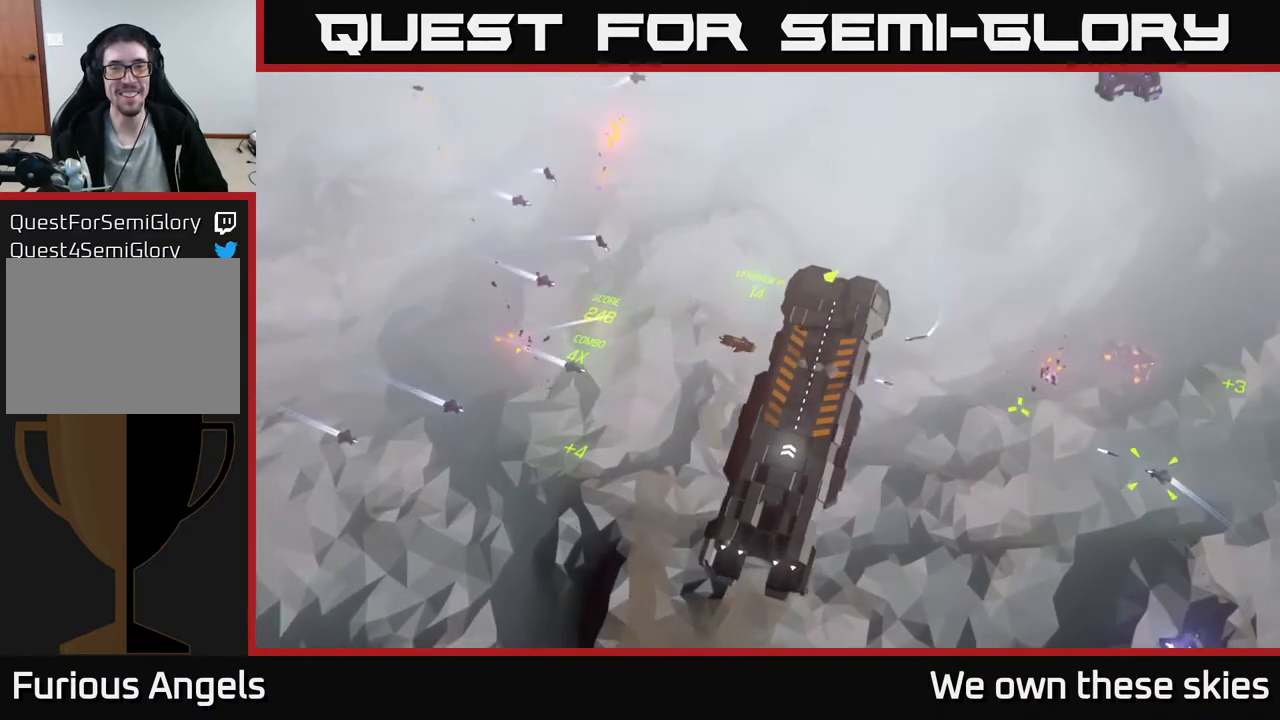
{"buttons": [], "left_stick": "down-right", "events": [[350, "left_stick", "right"], [450, "left_stick", "down-right"]]}
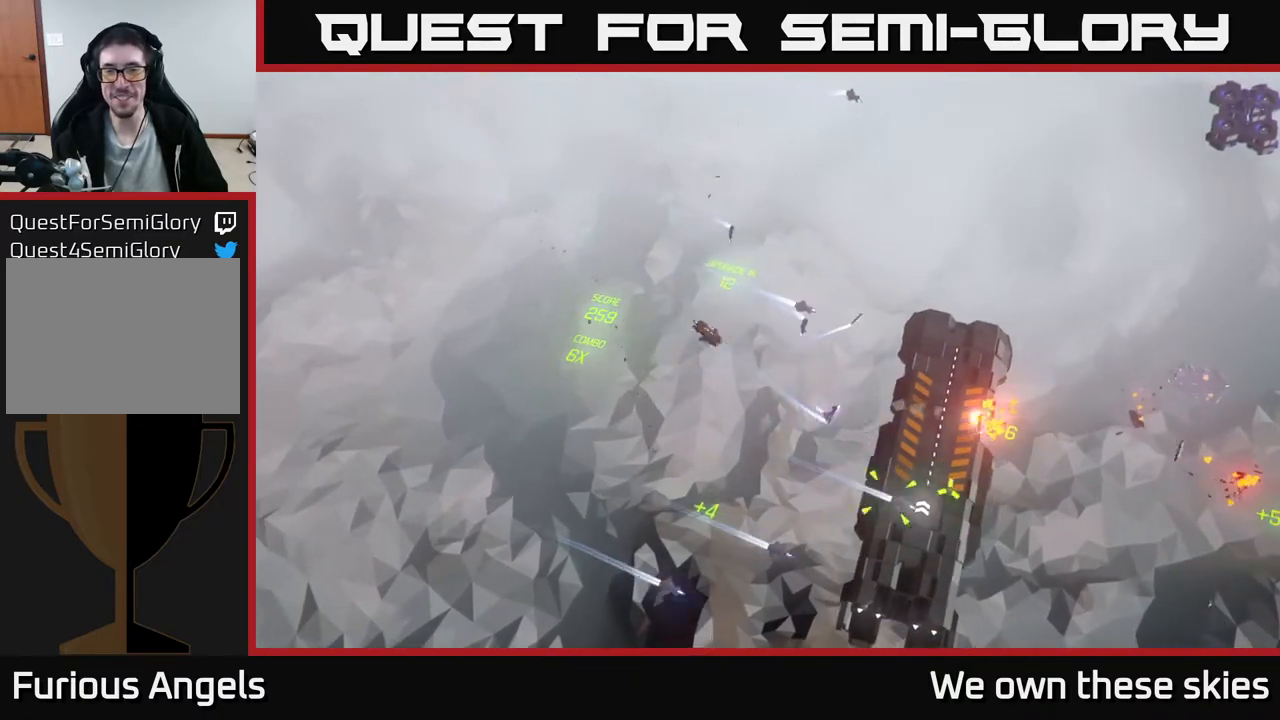
{"buttons": [], "left_stick": "right", "events": [[250, "left_stick", "right"]]}
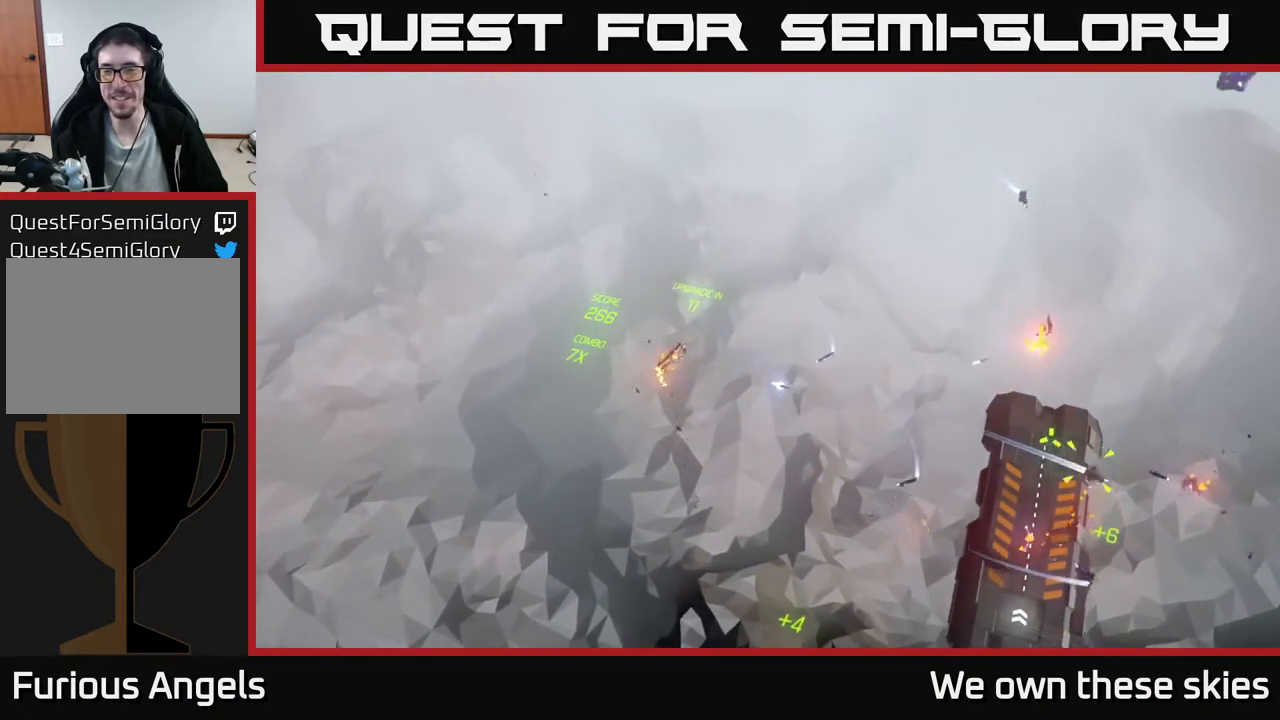
{"buttons": [], "left_stick": "down-right", "events": [[167, "left_stick", "down-right"]]}
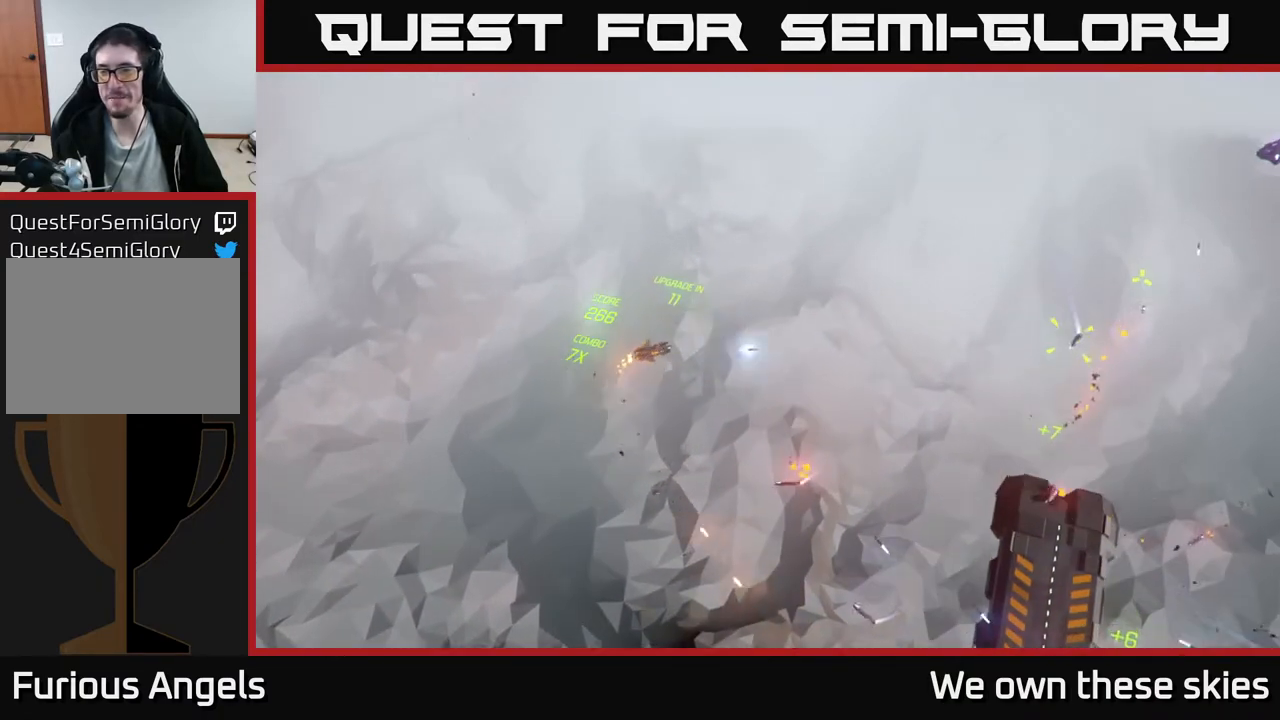
{"buttons": [], "left_stick": "right", "events": [[183, "left_stick", "right"]]}
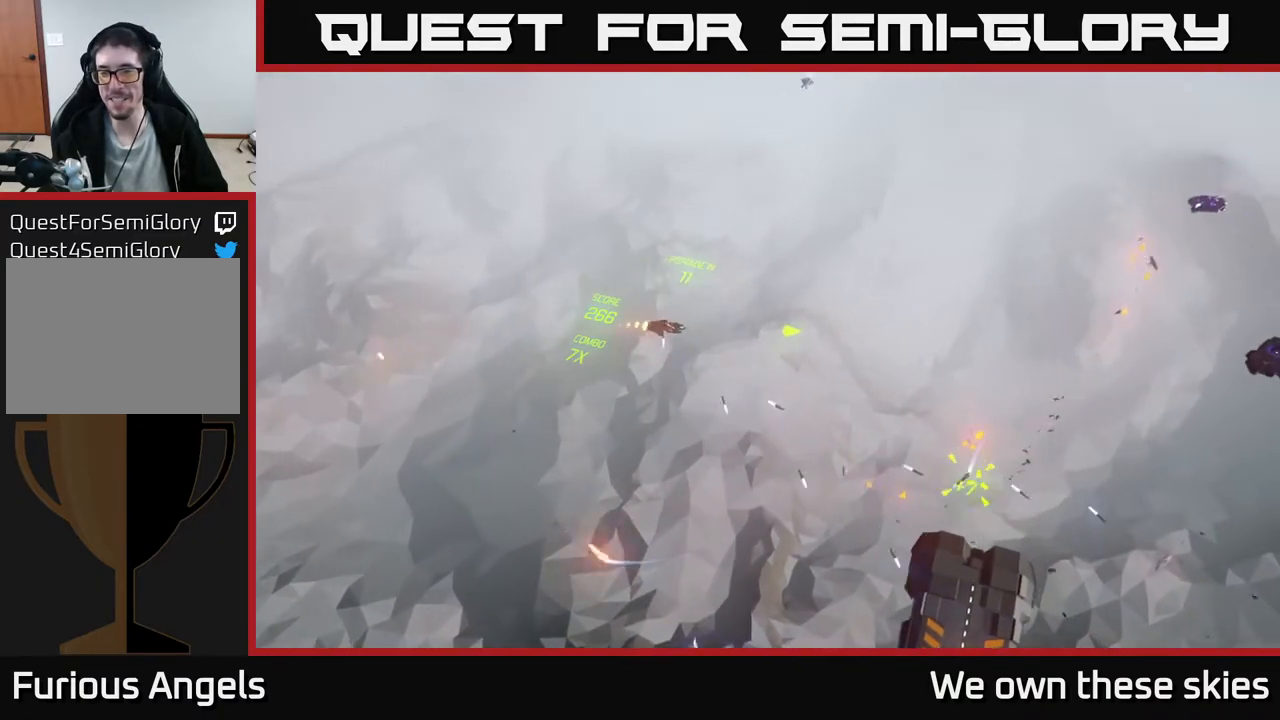
{"buttons": [], "left_stick": "down-right", "events": [[483, "left_stick", "down-right"]]}
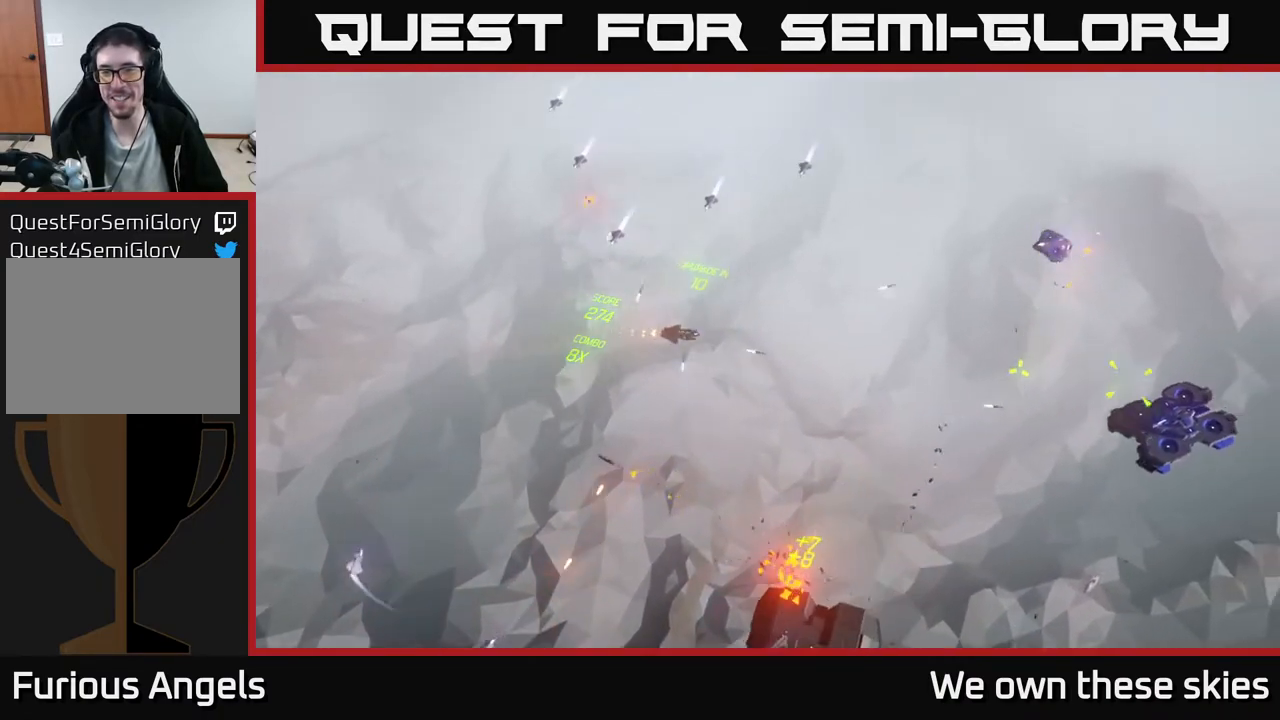
{"buttons": [], "left_stick": "right", "events": [[433, "left_stick", "right"]]}
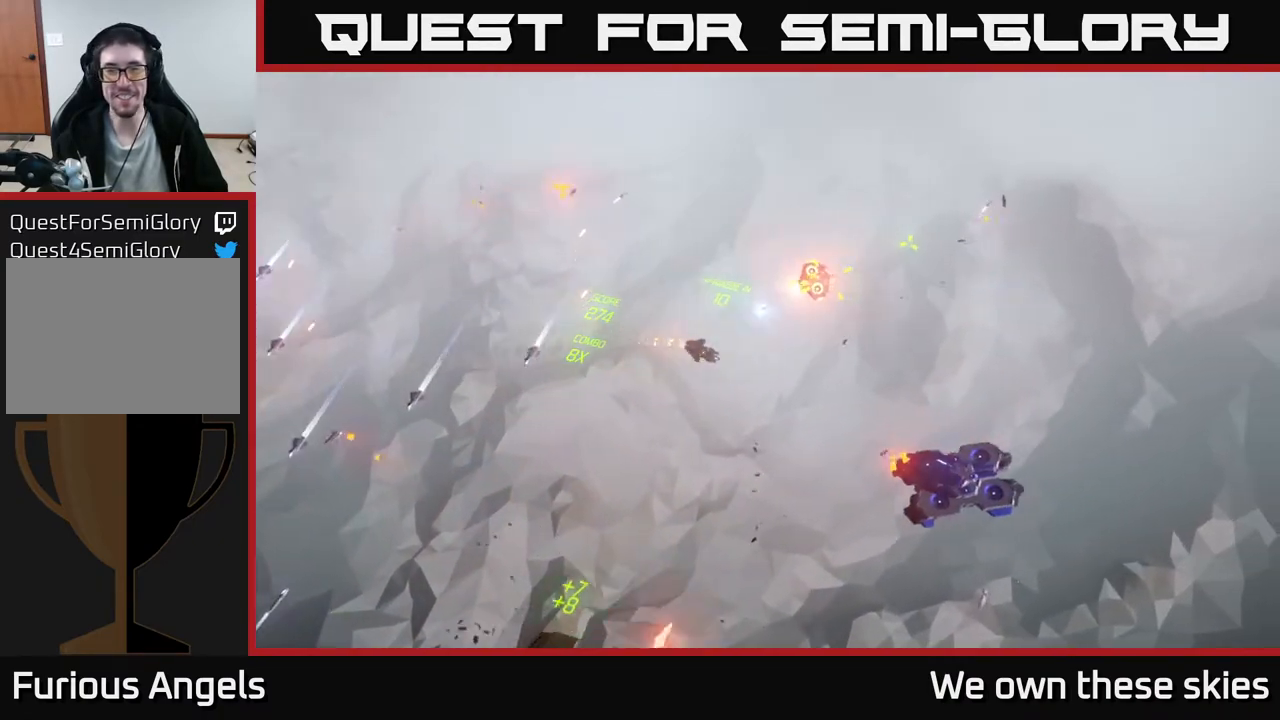
{"buttons": [], "left_stick": "down-left", "events": [[183, "left_stick", "down"], [367, "left_stick", "down-left"]]}
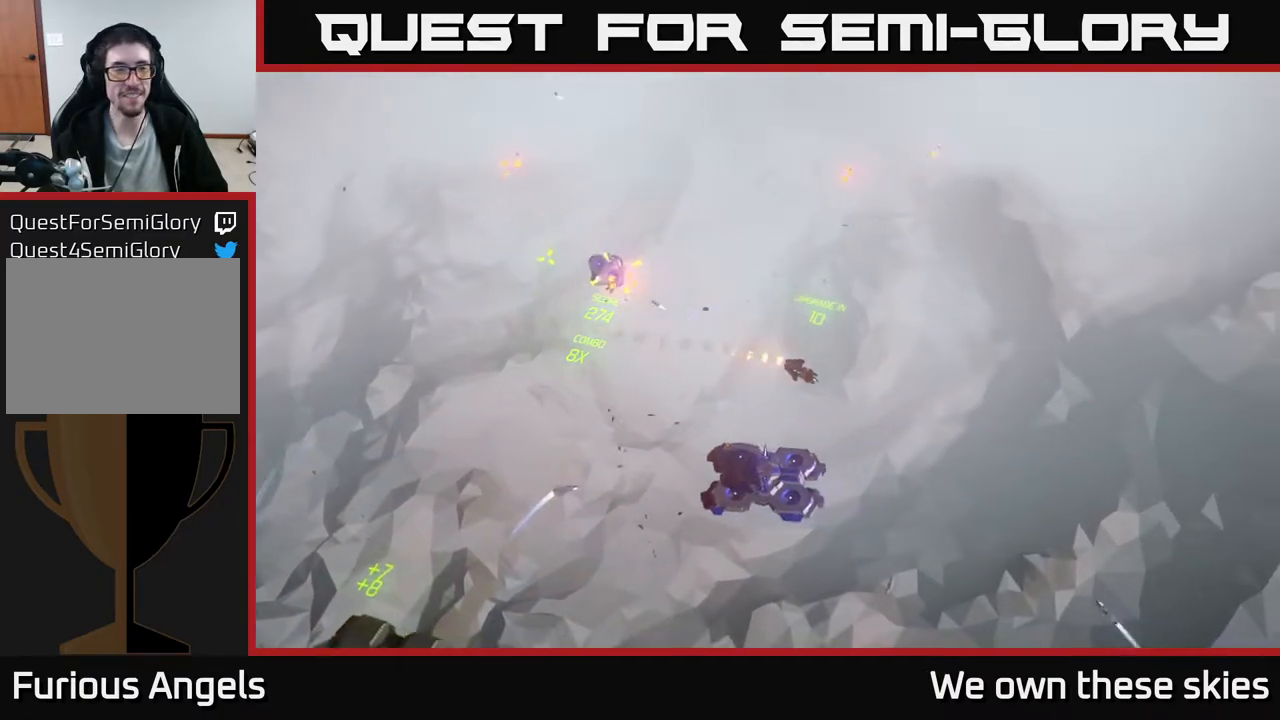
{"buttons": [], "left_stick": "down-left", "events": []}
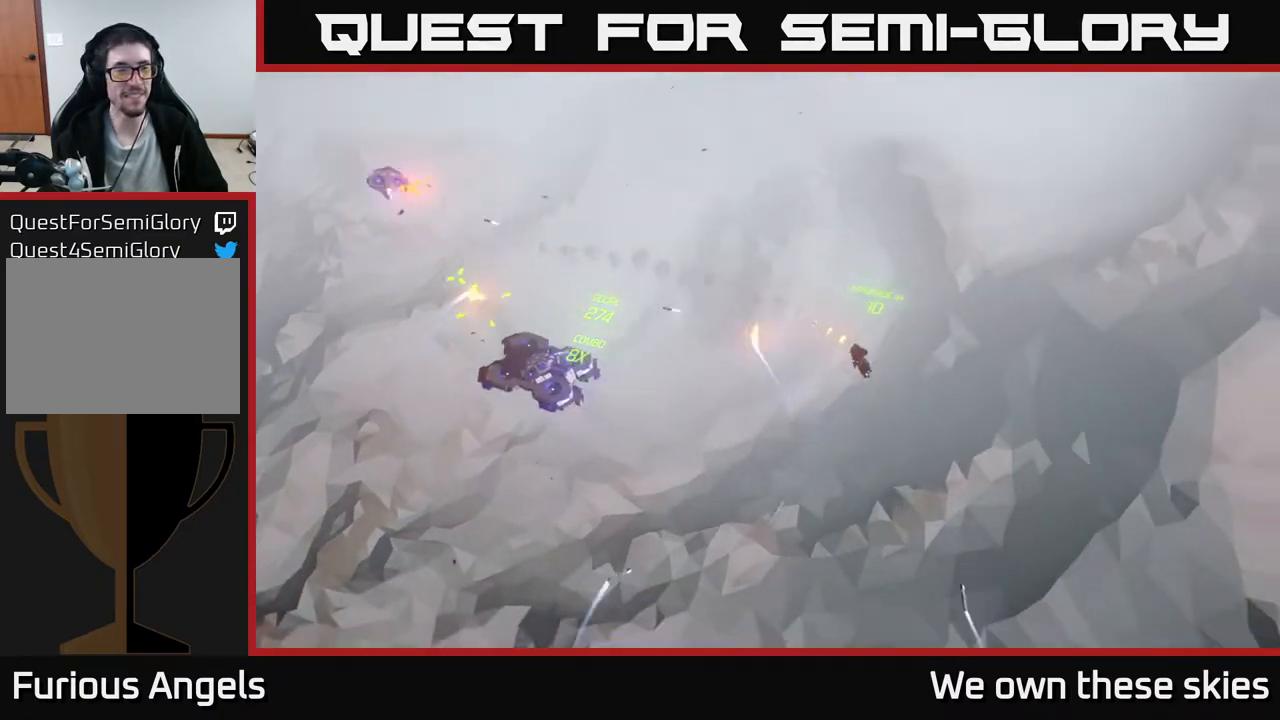
{"buttons": [], "left_stick": "left", "events": [[200, "left_stick", "left"]]}
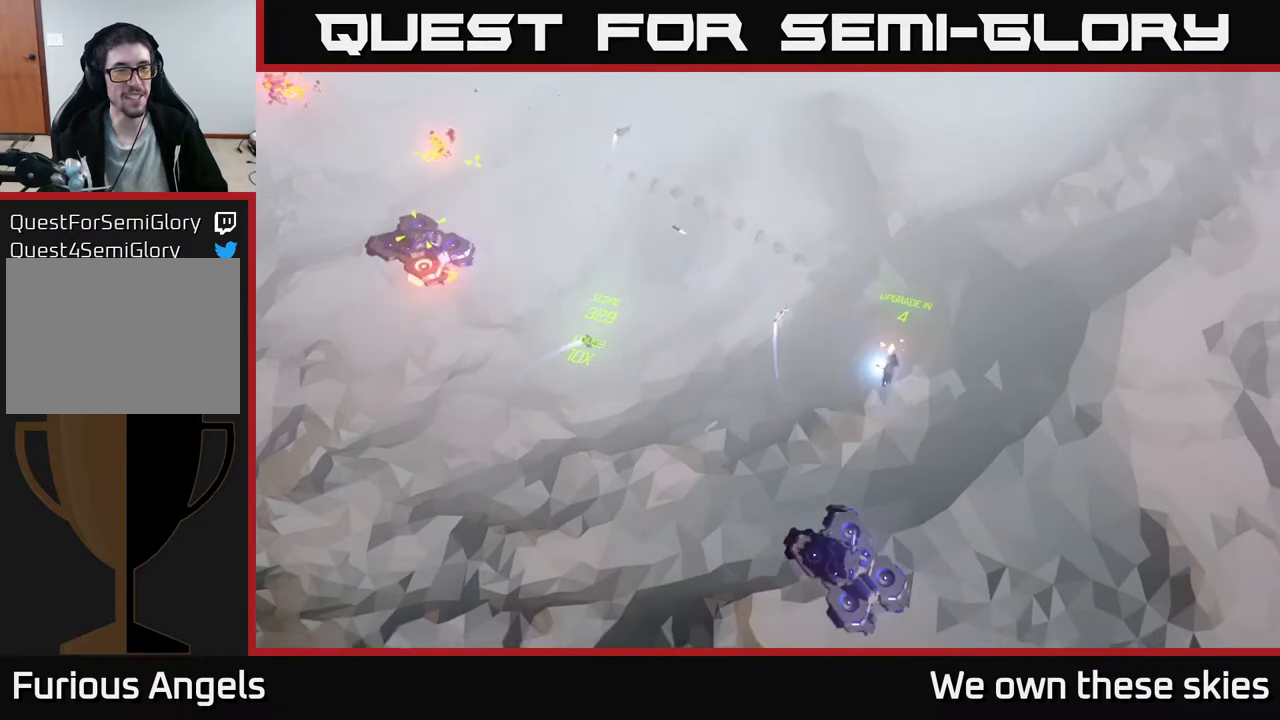
{"buttons": [], "left_stick": "down", "events": [[417, "left_stick", "down"]]}
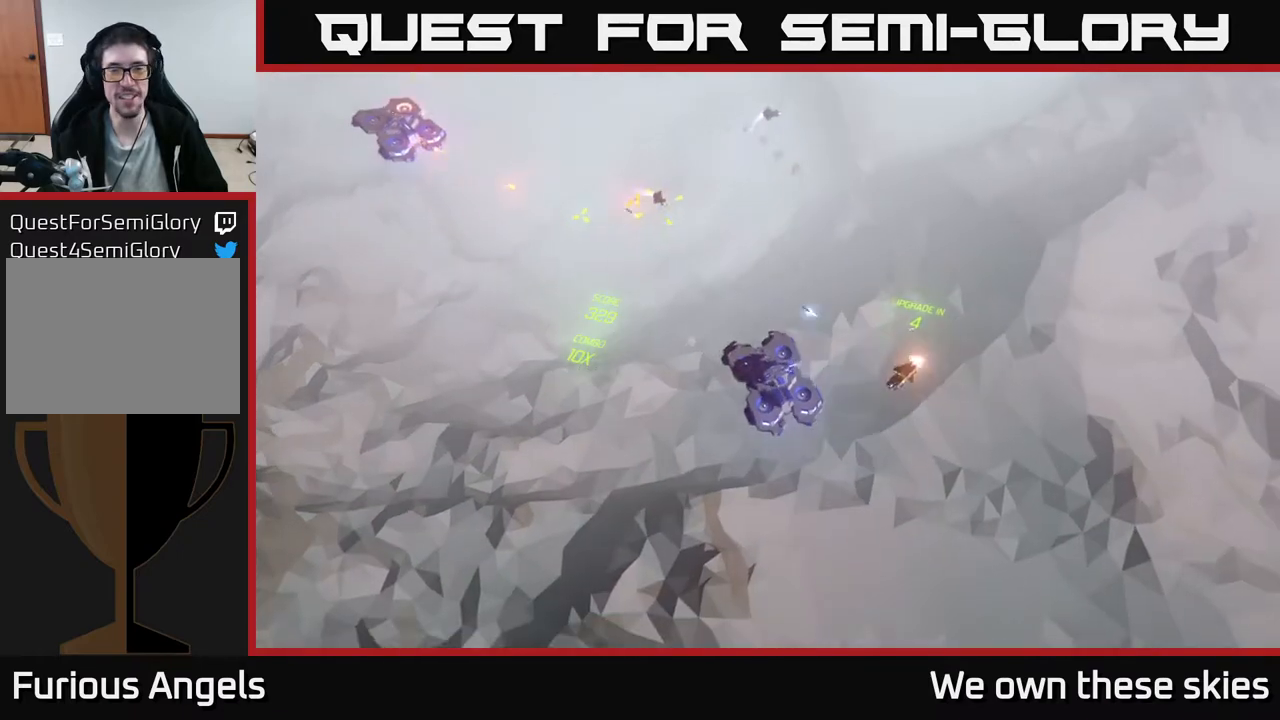
{"buttons": [], "left_stick": "center", "events": [[133, "left_stick", "center"]]}
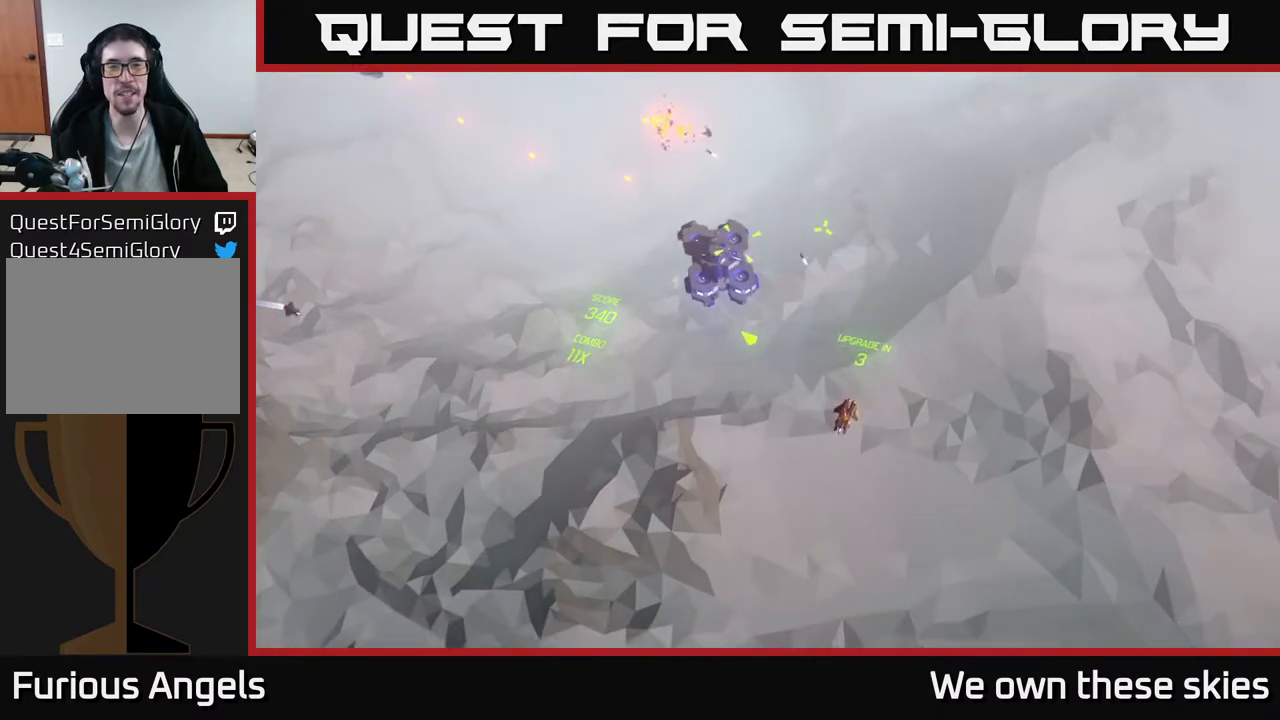
{"buttons": [], "left_stick": "up-left", "events": [[233, "left_stick", "left"], [350, "left_stick", "up-left"]]}
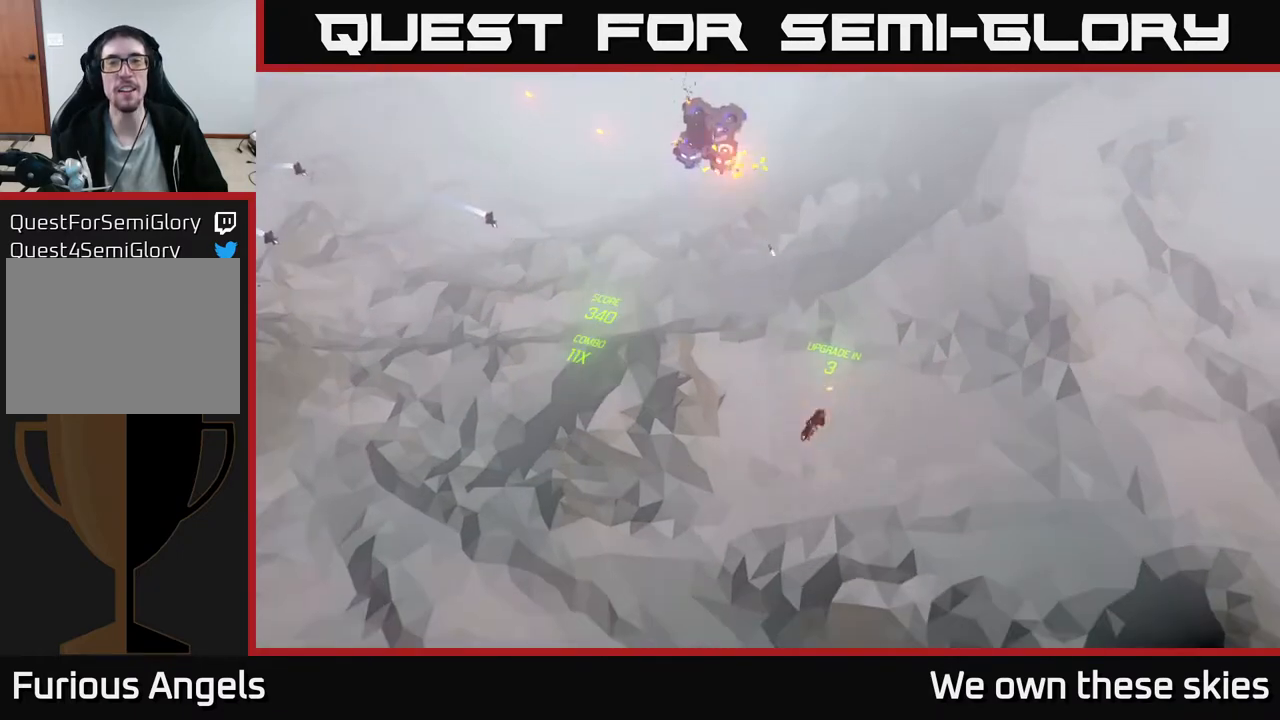
{"buttons": [], "left_stick": "up", "events": [[33, "left_stick", "up"]]}
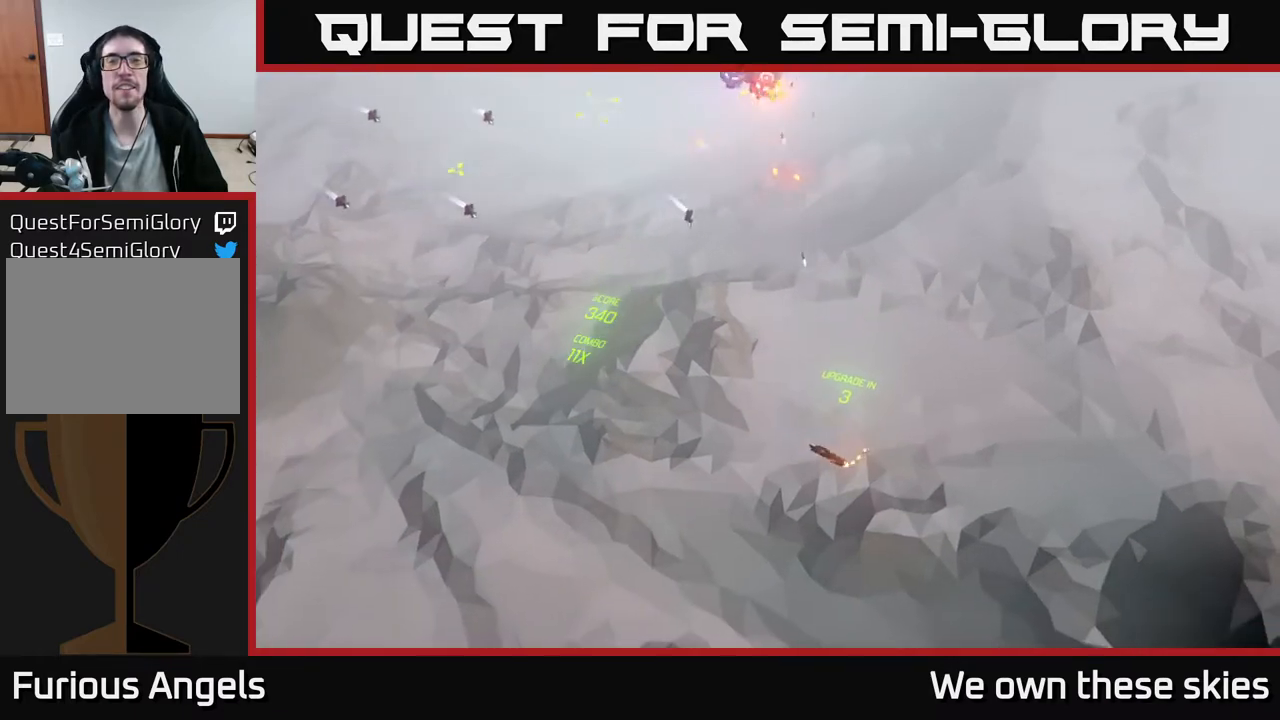
{"buttons": [], "left_stick": "left", "events": [[33, "left_stick", "up-left"], [367, "left_stick", "left"]]}
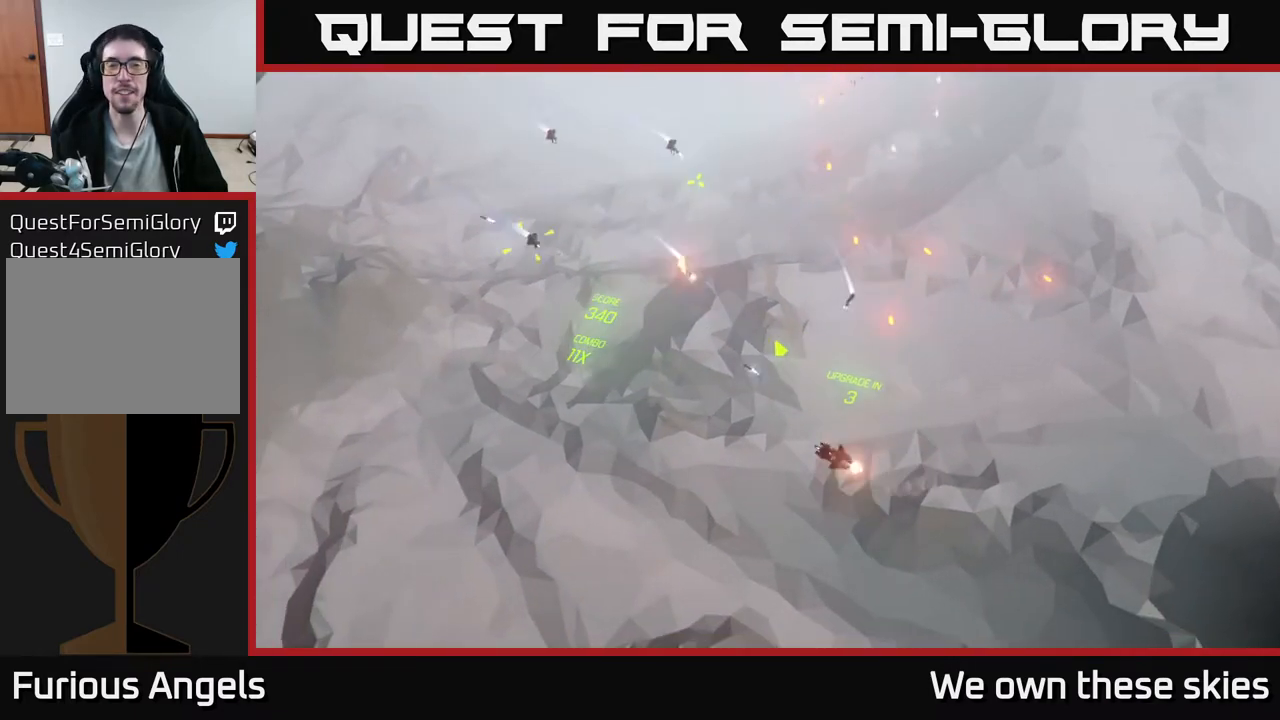
{"buttons": [], "left_stick": "left", "events": [[233, "left_stick", "up-left"], [467, "left_stick", "left"]]}
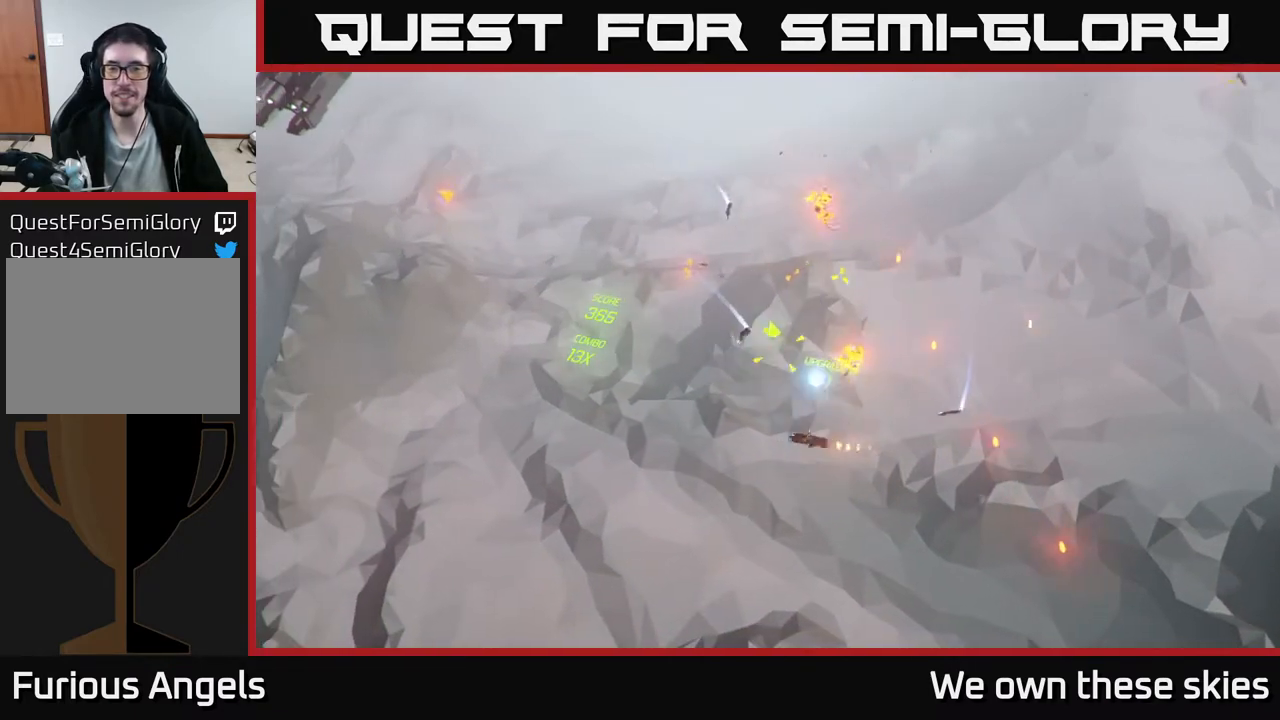
{"buttons": [], "left_stick": "up-right", "events": [[83, "left_stick", "up-left"], [217, "left_stick", "up"], [400, "left_stick", "up-right"]]}
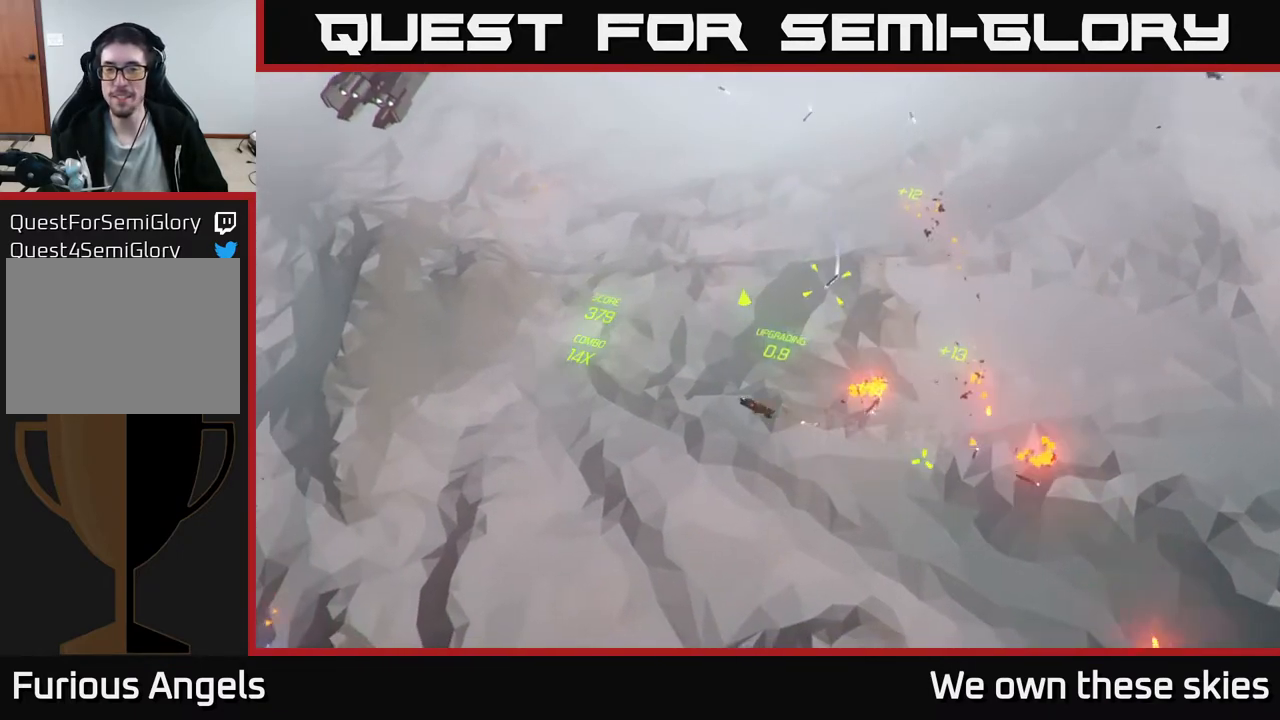
{"buttons": [], "left_stick": "up", "events": [[233, "left_stick", "center"], [467, "left_stick", "up"]]}
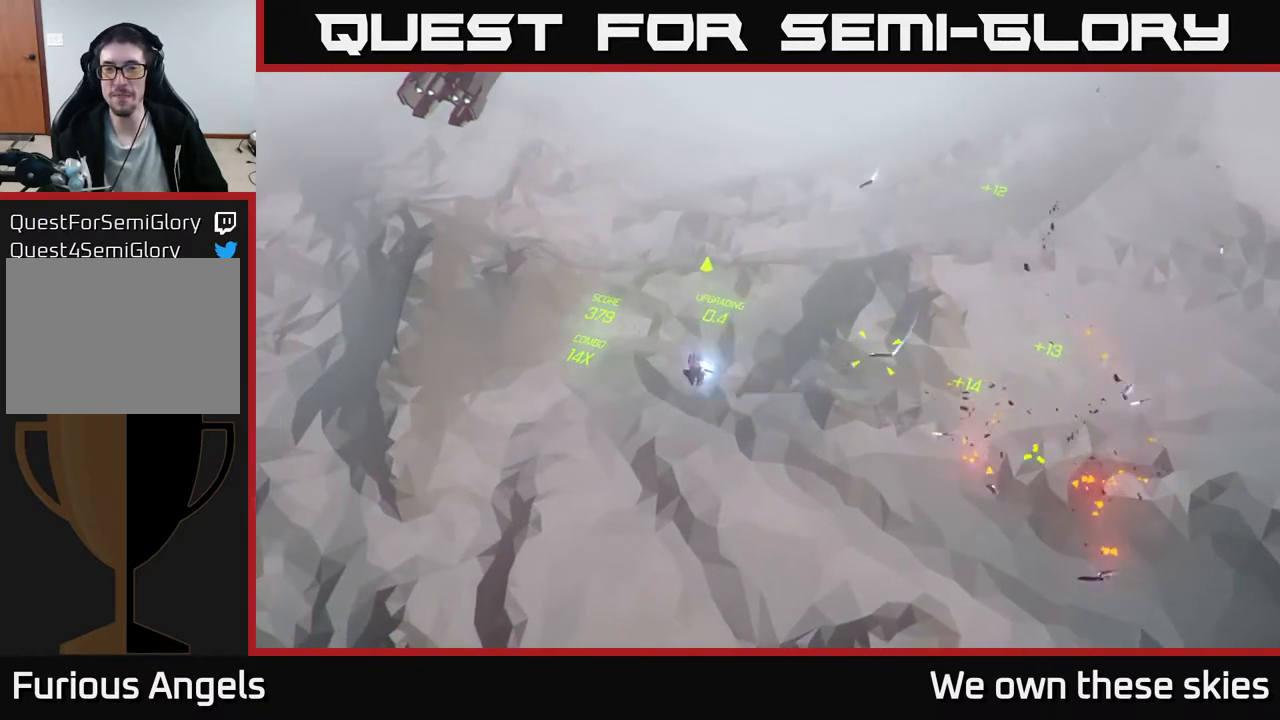
{"buttons": [], "left_stick": "right", "events": [[233, "left_stick", "right"]]}
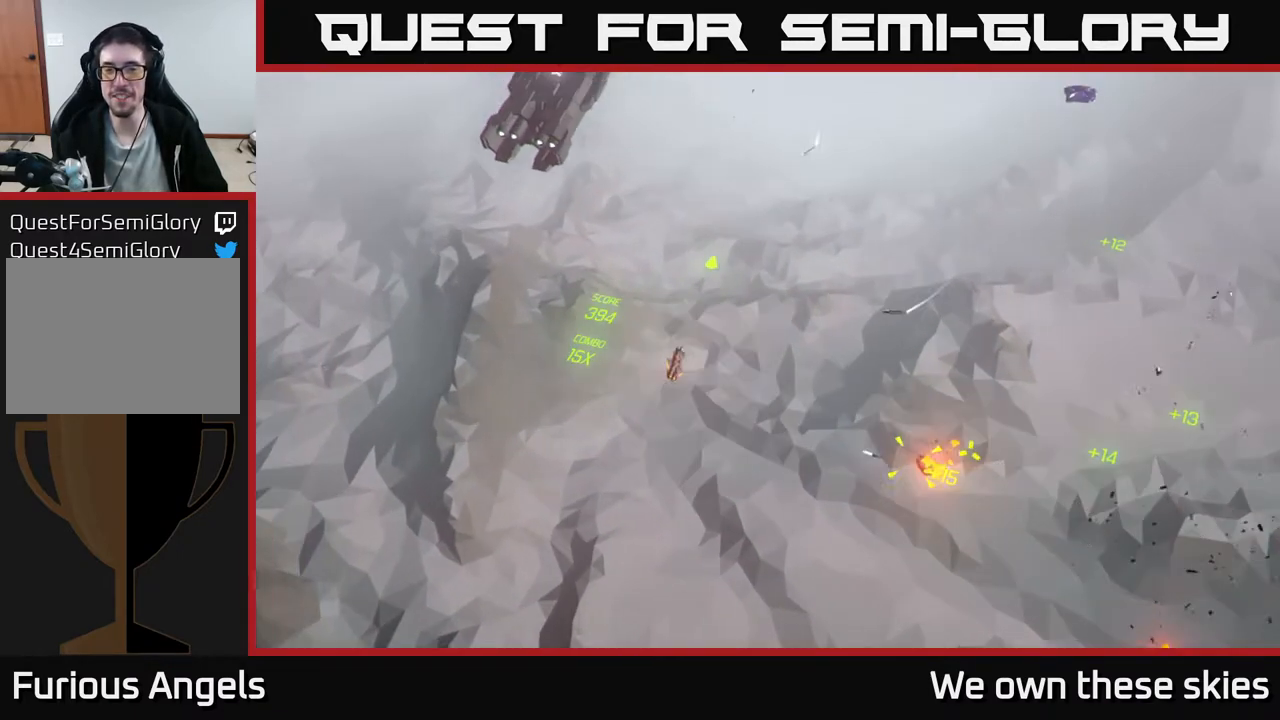
{"buttons": [], "left_stick": "right", "events": []}
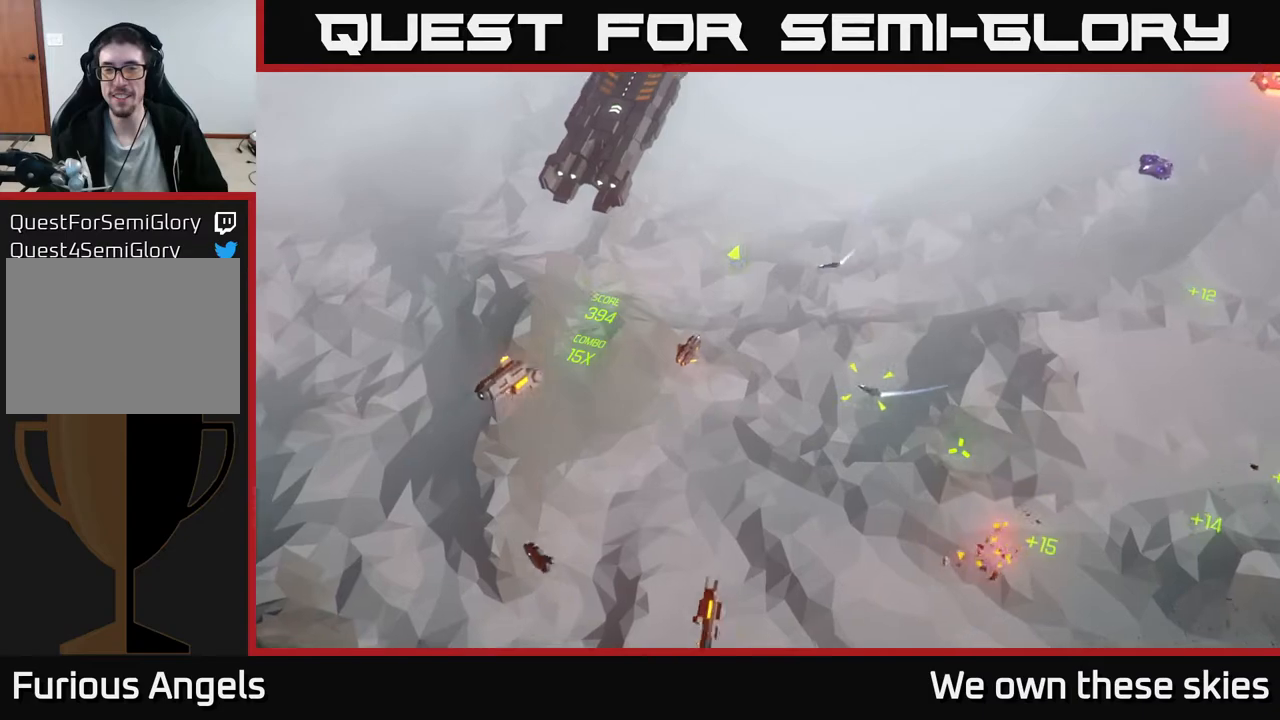
{"buttons": [], "left_stick": "center", "events": [[167, "left_stick", "down-right"], [483, "left_stick", "center"]]}
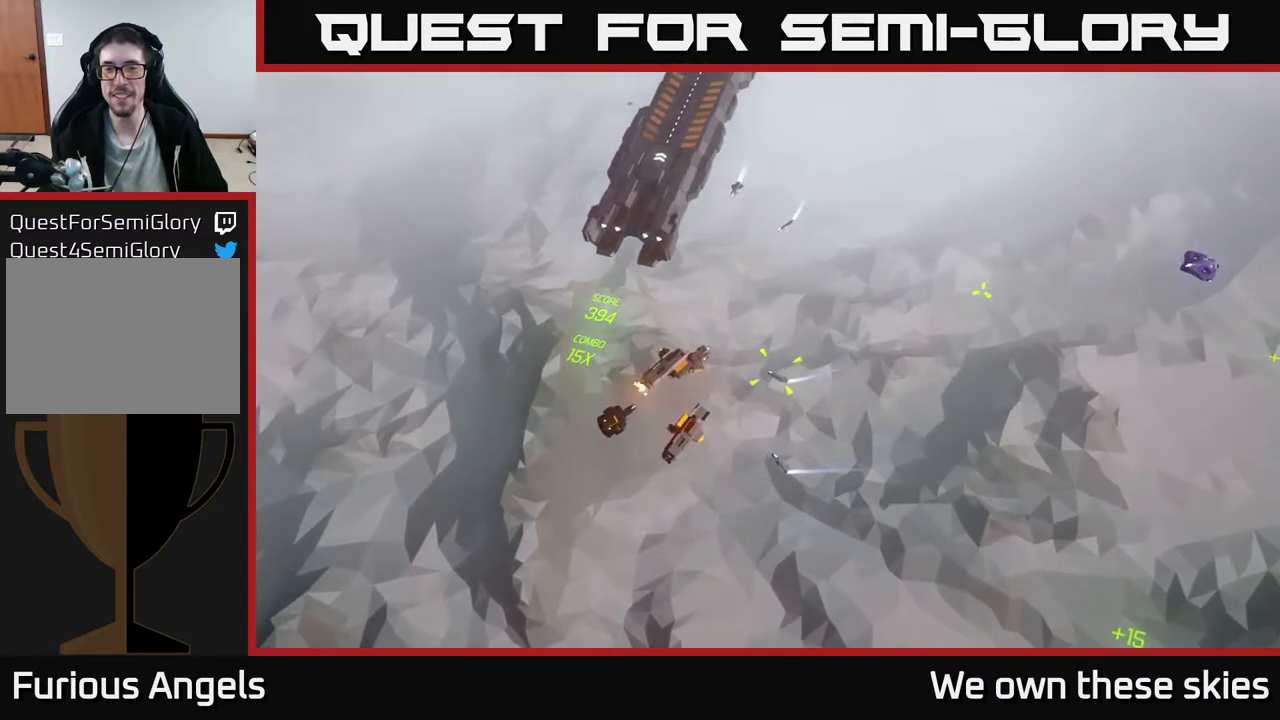
{"buttons": [], "left_stick": "right", "events": [[333, "left_stick", "right"]]}
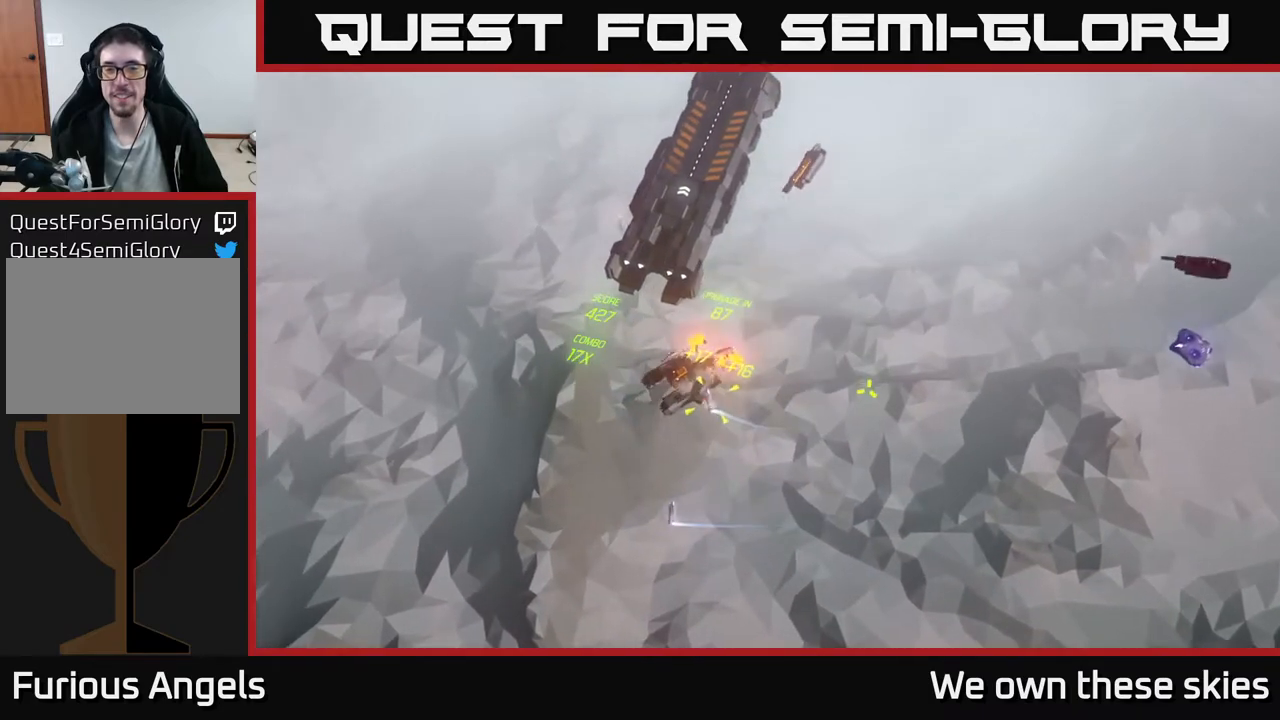
{"buttons": [], "left_stick": "right", "events": [[267, "left_stick", "center"], [400, "left_stick", "right"]]}
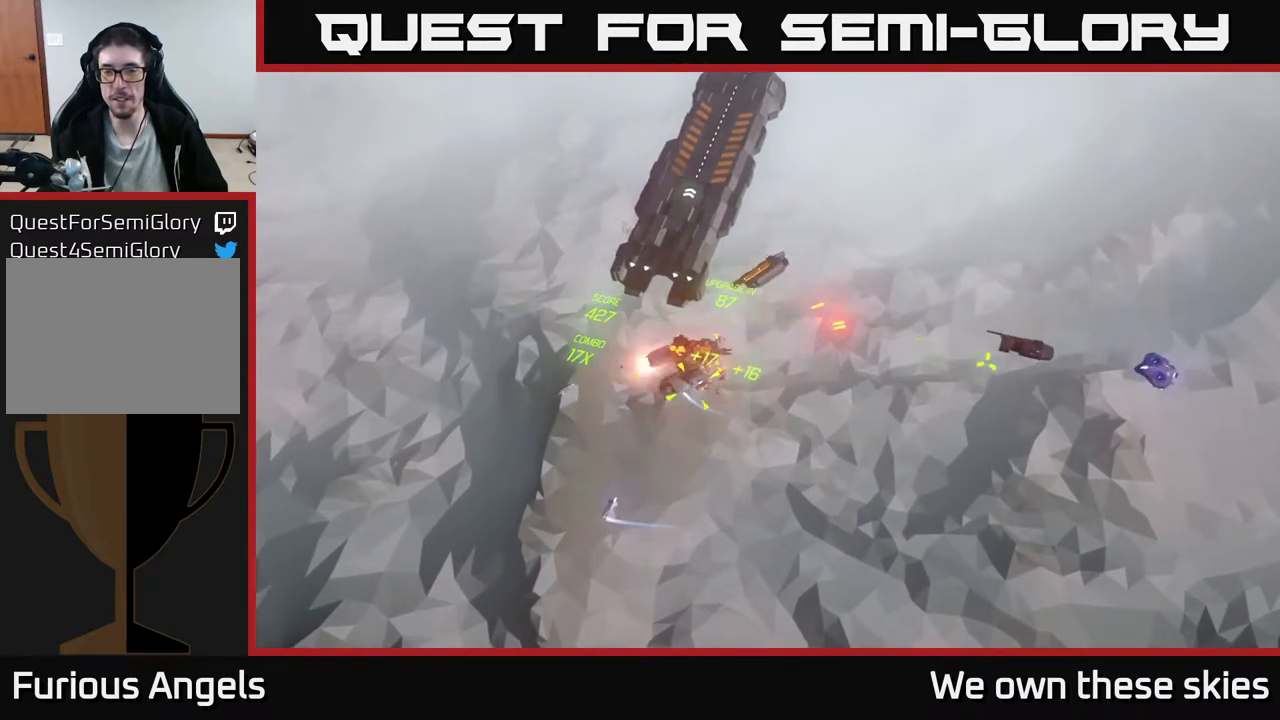
{"buttons": [], "left_stick": "right", "events": []}
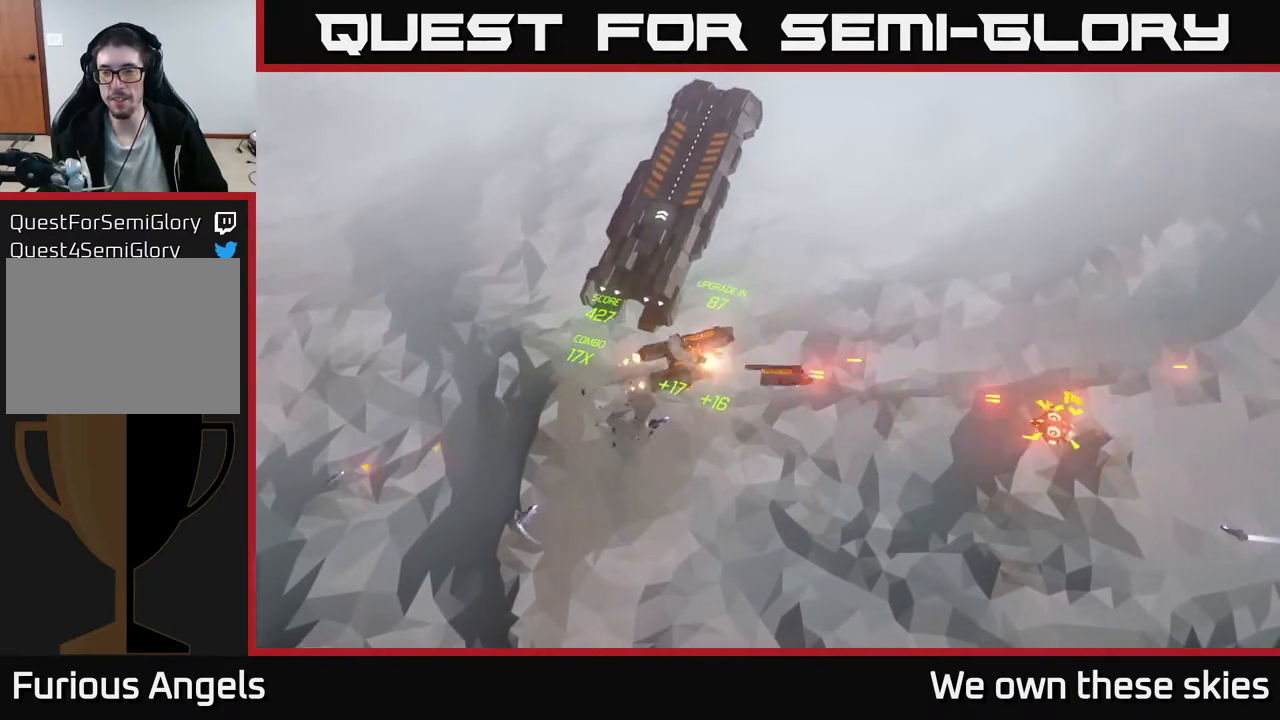
{"buttons": [], "left_stick": "up", "events": [[317, "left_stick", "up"]]}
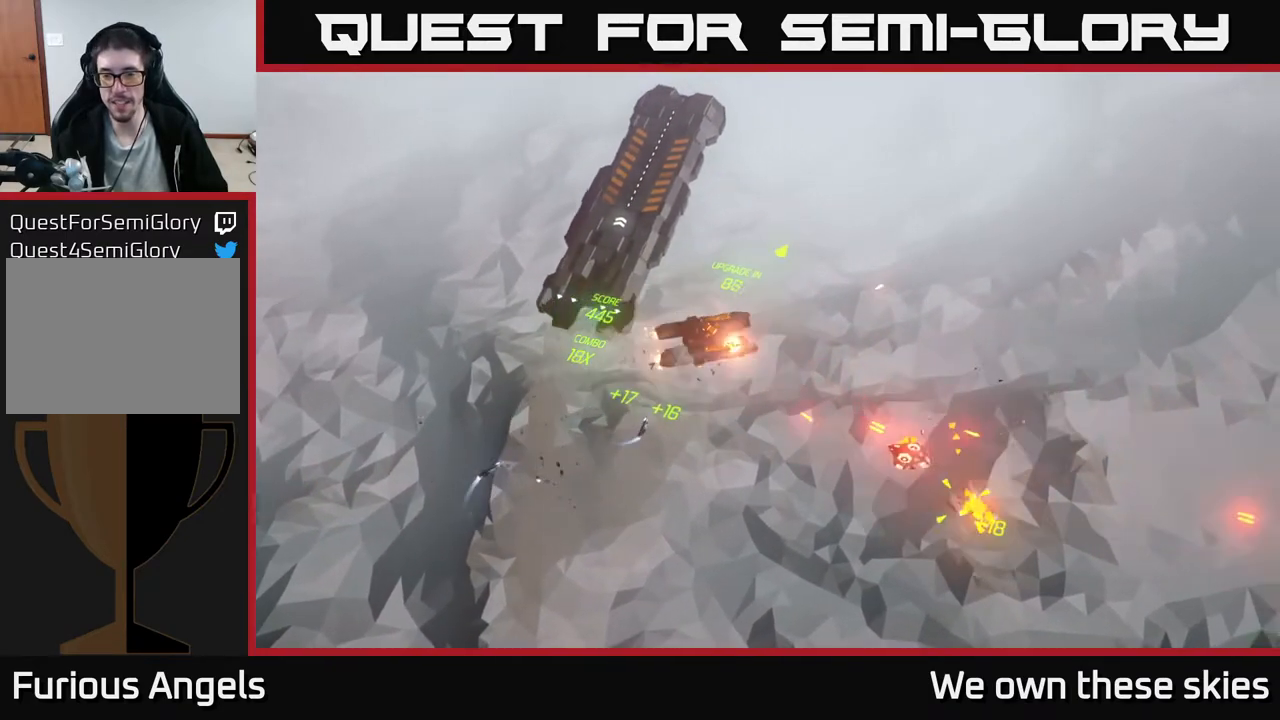
{"buttons": [], "left_stick": "up", "events": [[217, "left_stick", "up-right"], [467, "left_stick", "up"]]}
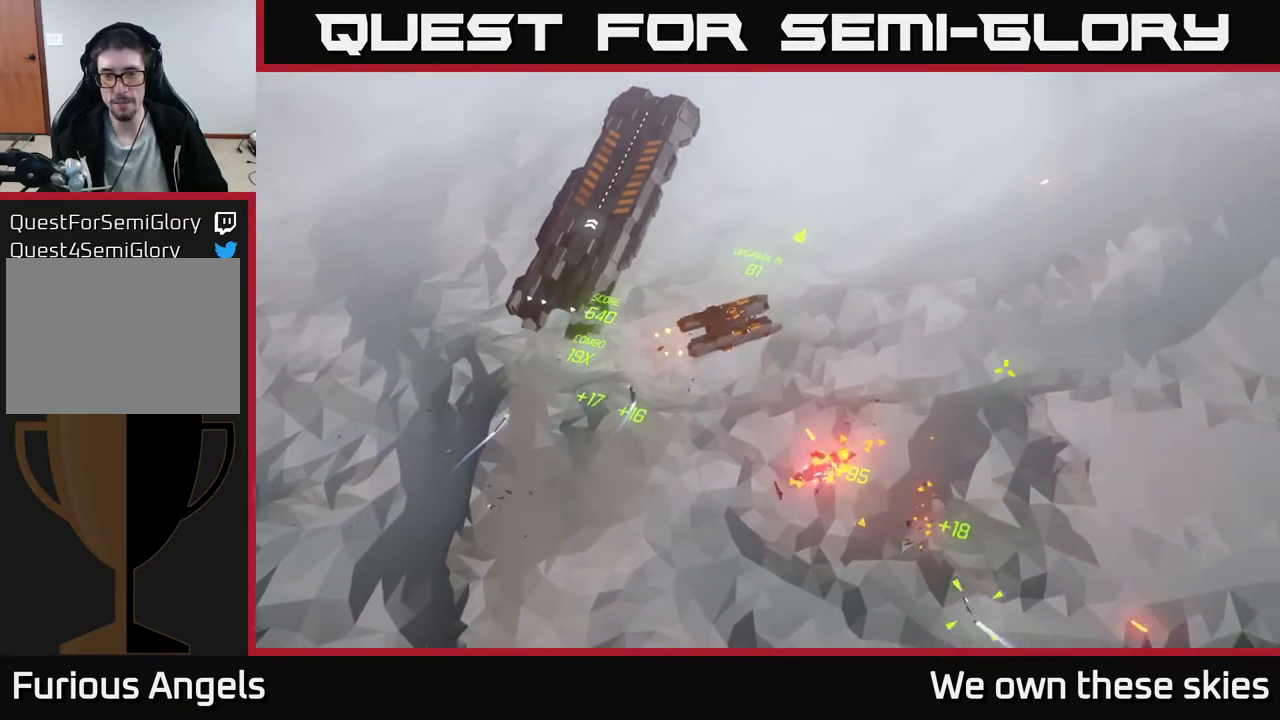
{"buttons": [], "left_stick": "up", "events": [[100, "left_stick", "center"], [367, "left_stick", "up"]]}
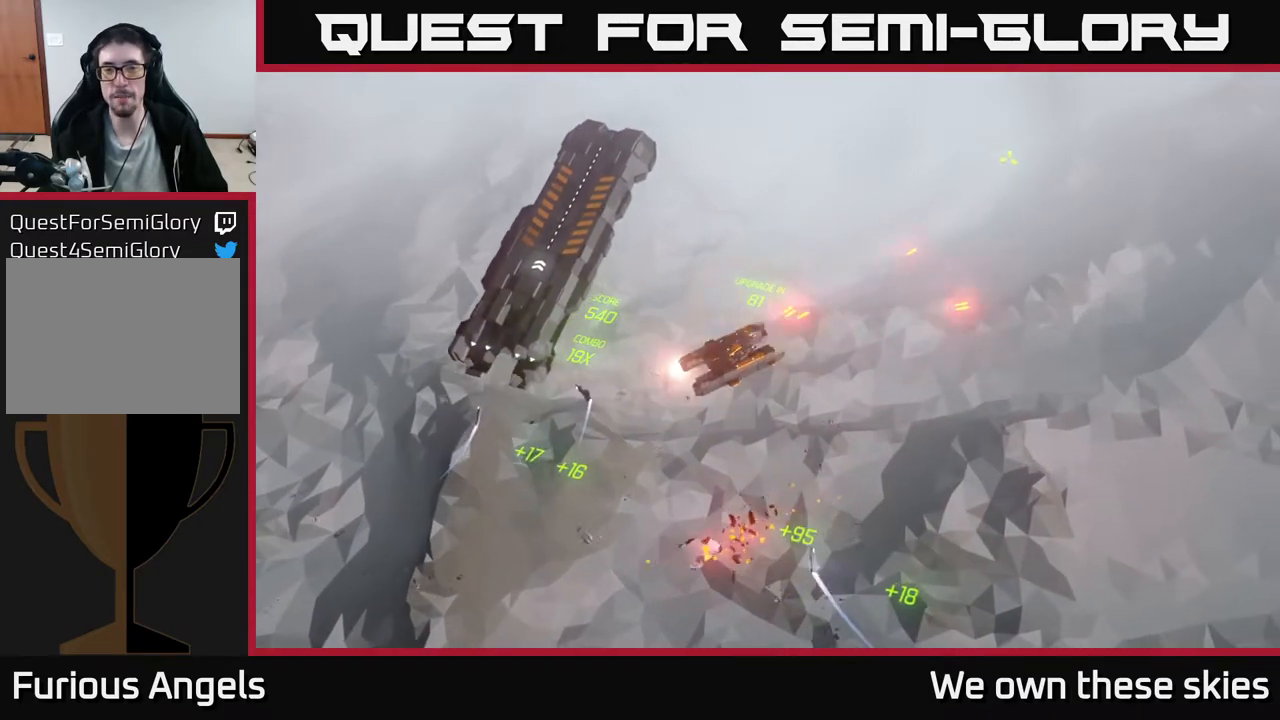
{"buttons": [], "left_stick": "up", "events": [[200, "left_stick", "up-right"], [367, "left_stick", "up"]]}
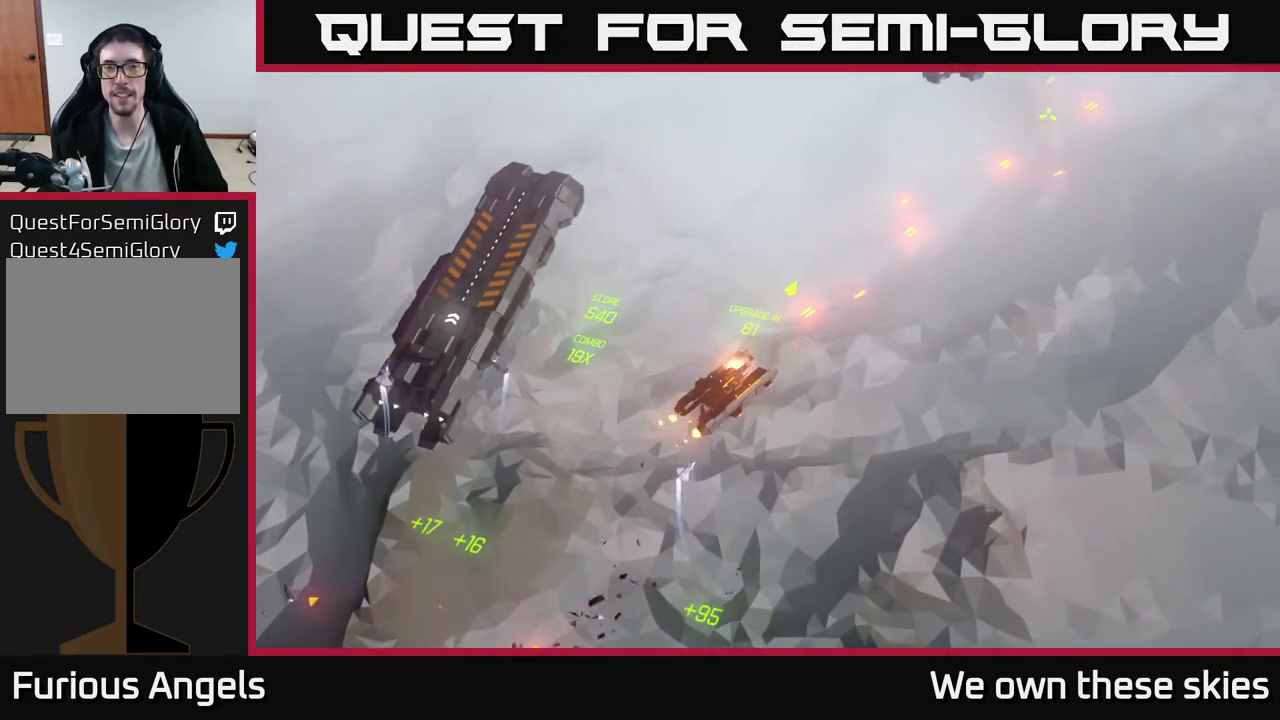
{"buttons": [], "left_stick": "up-right", "events": [[33, "left_stick", "center"], [433, "left_stick", "up-right"]]}
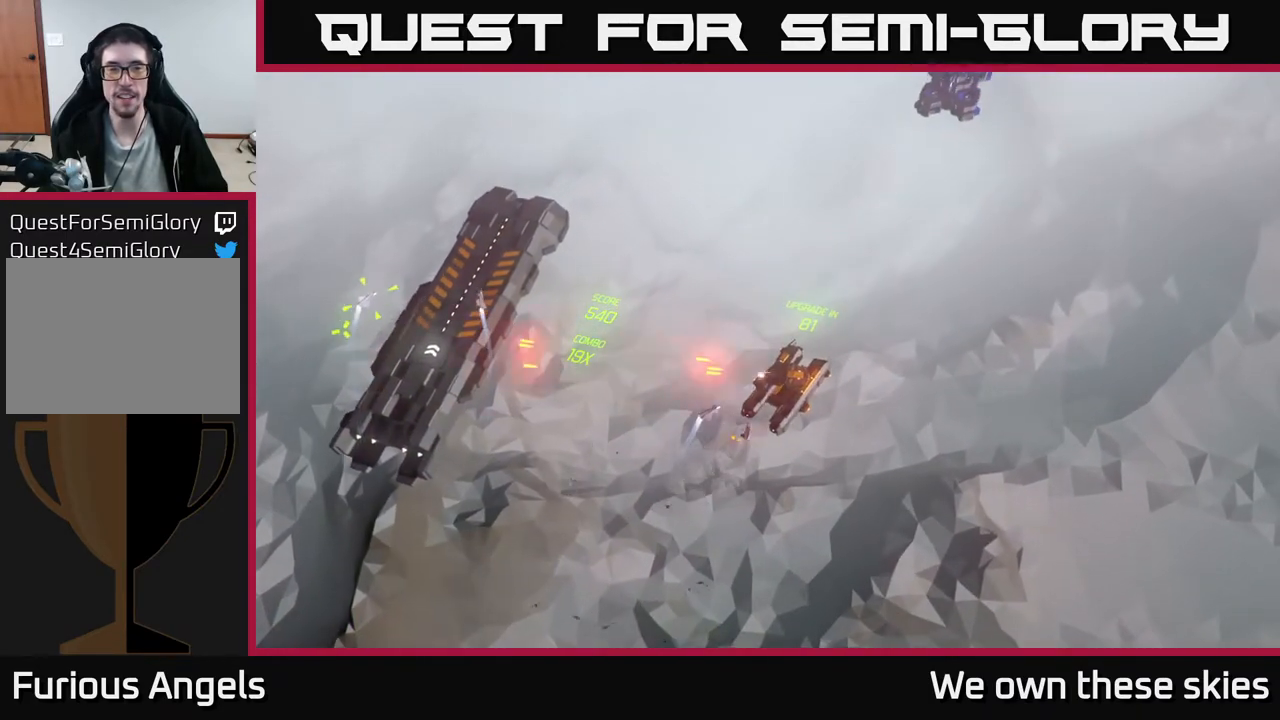
{"buttons": [], "left_stick": "center", "events": [[300, "left_stick", "center"]]}